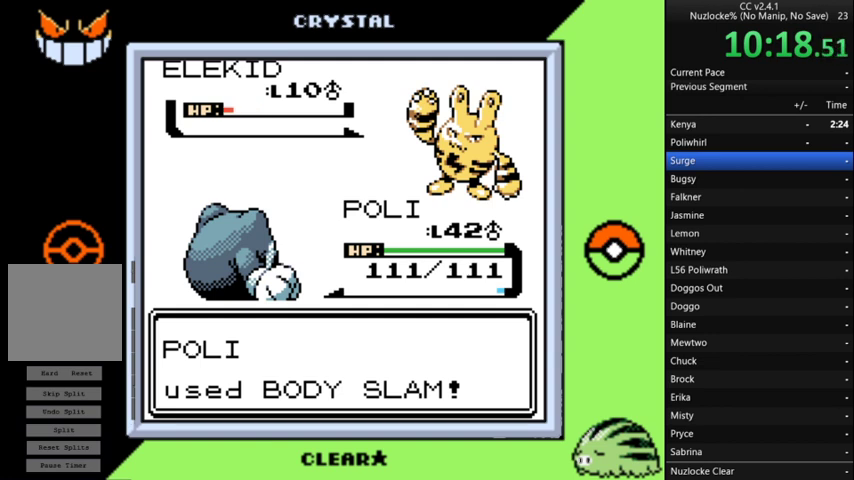
Gameplay with a controller (Nintendo layout); each line is a JSON object with the inputs held at the frame after it. "events" lists button and stick changes between this image and that frame as [ms after this image, input, new state], when the widget could be followed in between. Not read: L3 R3.
{"buttons": ["A"], "events": [[100, "A", "down"], [167, "A", "up"], [267, "A", "down"], [367, "A", "up"], [467, "A", "down"]]}
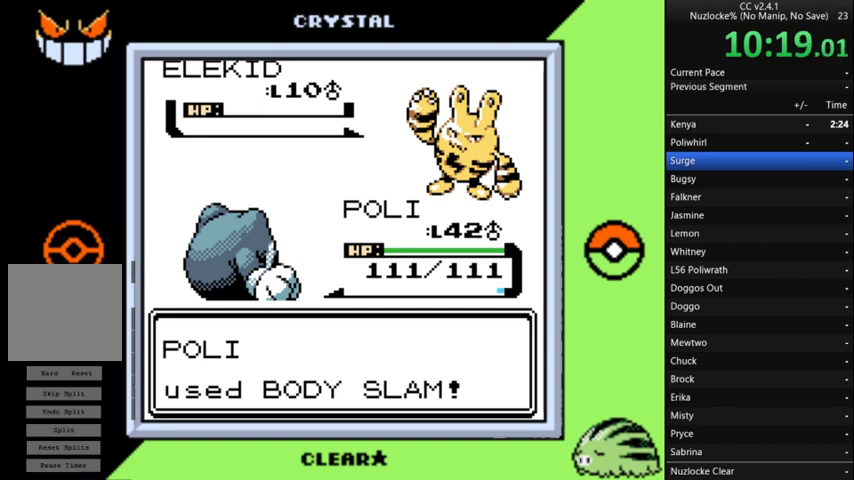
{"buttons": [], "events": [[67, "A", "up"], [167, "A", "down"], [267, "A", "up"], [367, "A", "down"], [433, "A", "up"]]}
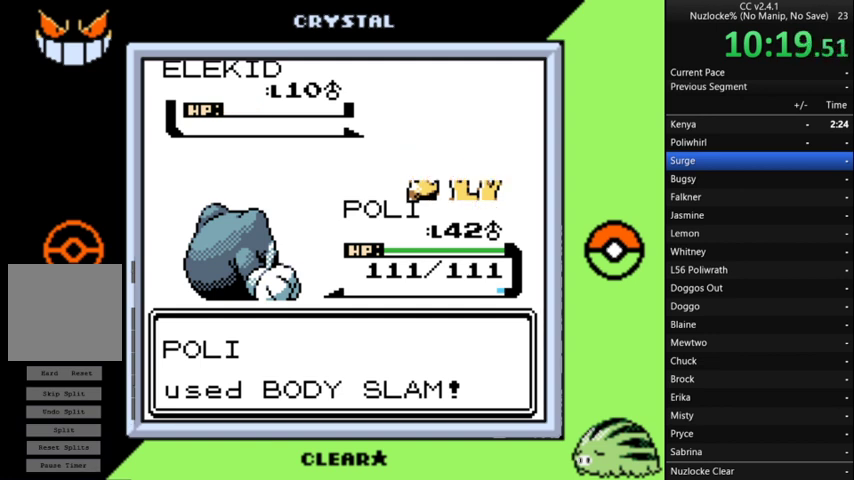
{"buttons": ["A"], "events": [[67, "A", "down"], [200, "A", "up"], [267, "A", "down"], [367, "A", "up"], [467, "A", "down"]]}
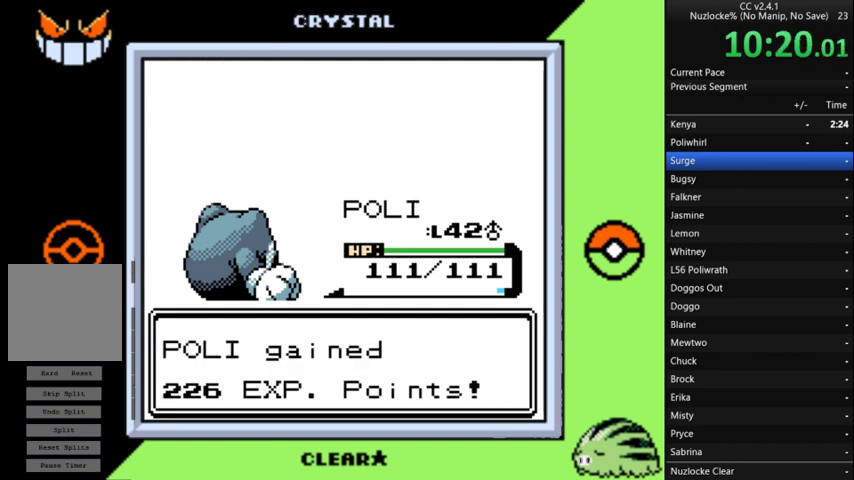
{"buttons": [], "events": [[67, "A", "up"], [133, "A", "down"], [200, "A", "up"], [300, "A", "down"], [433, "A", "up"]]}
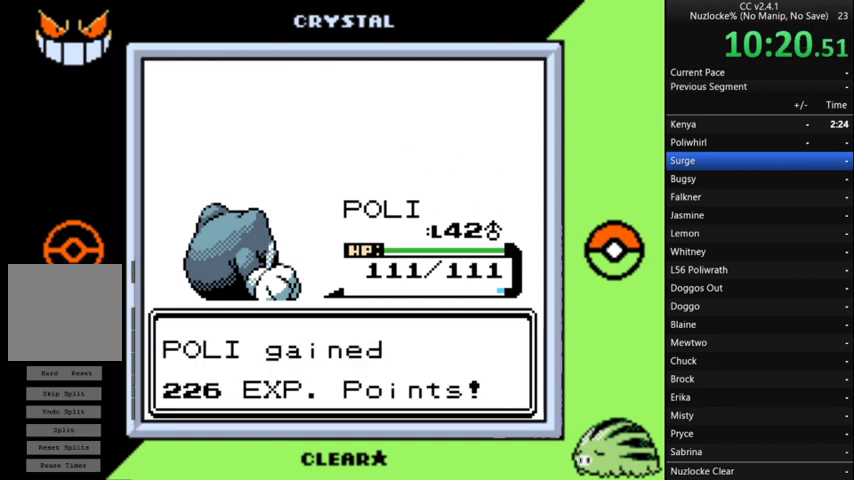
{"buttons": ["A"], "events": [[33, "A", "down"], [100, "A", "up"], [200, "A", "down"], [300, "A", "up"], [500, "A", "down"]]}
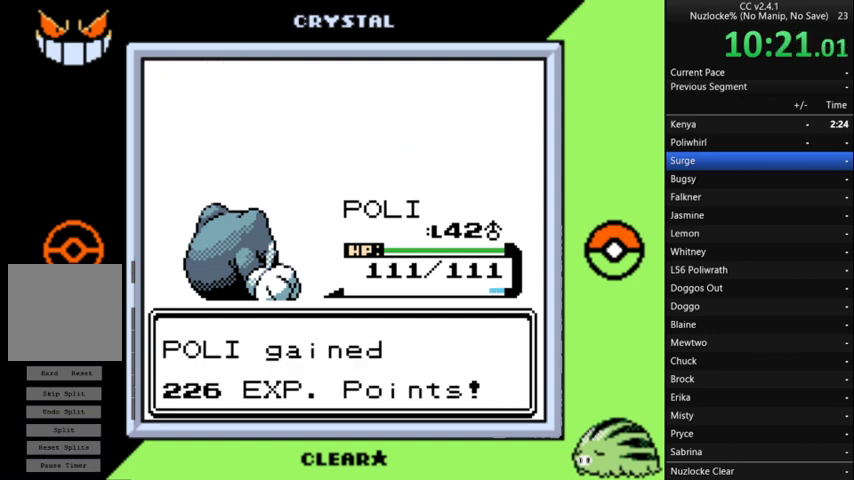
{"buttons": ["A"], "events": [[133, "A", "up"], [267, "A", "down"], [400, "A", "up"], [500, "A", "down"]]}
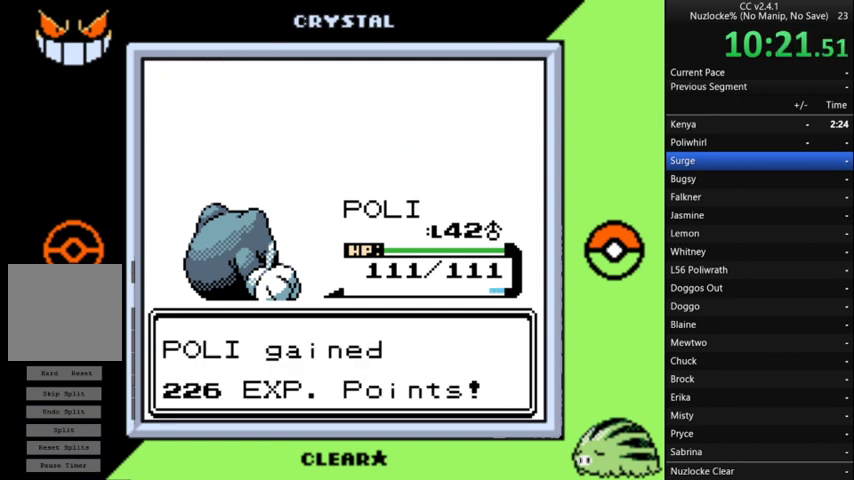
{"buttons": ["A"], "events": [[100, "A", "up"], [233, "A", "down"], [333, "A", "up"], [433, "A", "down"]]}
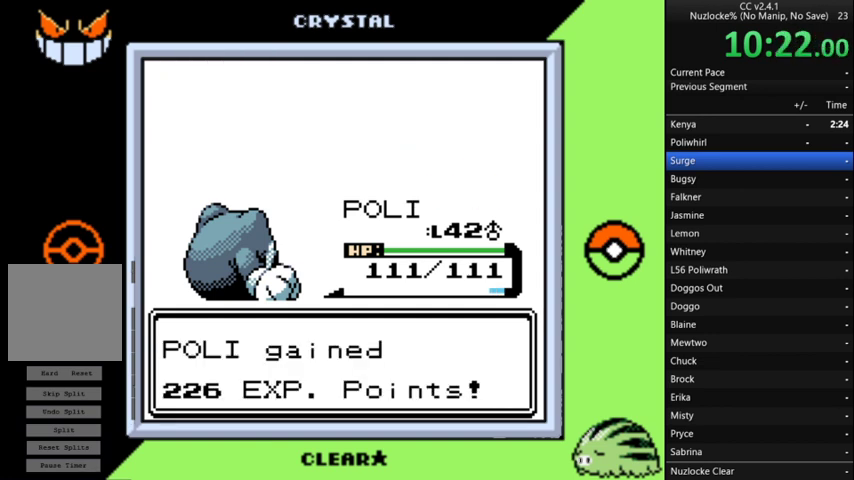
{"buttons": [], "events": [[33, "A", "up"], [100, "A", "down"], [200, "A", "up"], [333, "A", "down"], [400, "A", "up"]]}
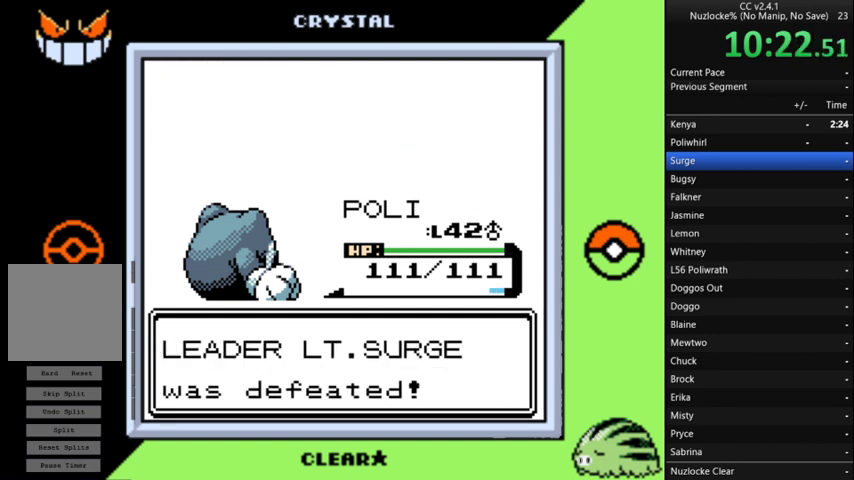
{"buttons": [], "events": [[33, "A", "down"], [133, "A", "up"], [400, "B", "down"], [500, "B", "up"]]}
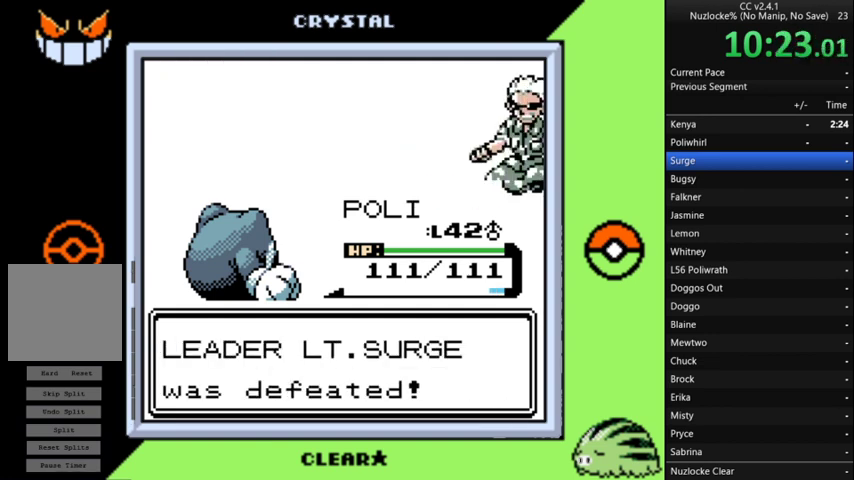
{"buttons": ["B"], "events": [[100, "B", "down"], [367, "B", "up"], [467, "B", "down"]]}
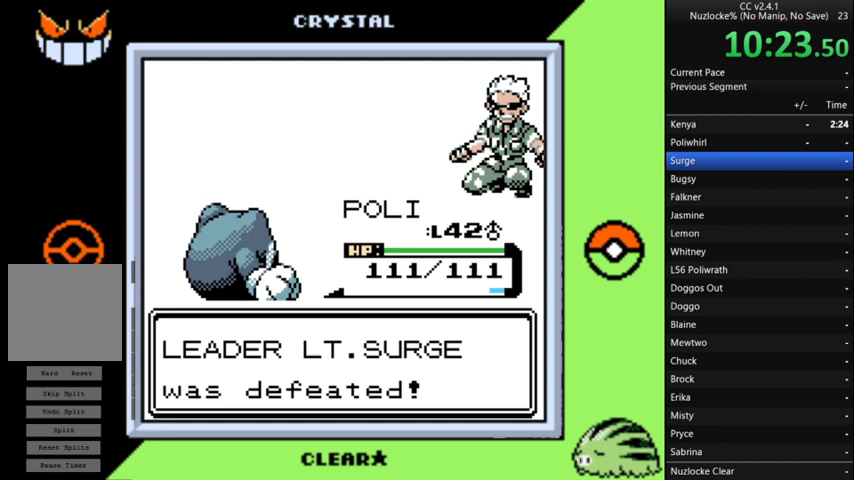
{"buttons": ["B"], "events": [[67, "B", "up"], [167, "B", "down"], [267, "B", "up"], [333, "B", "down"], [433, "B", "up"], [500, "B", "down"]]}
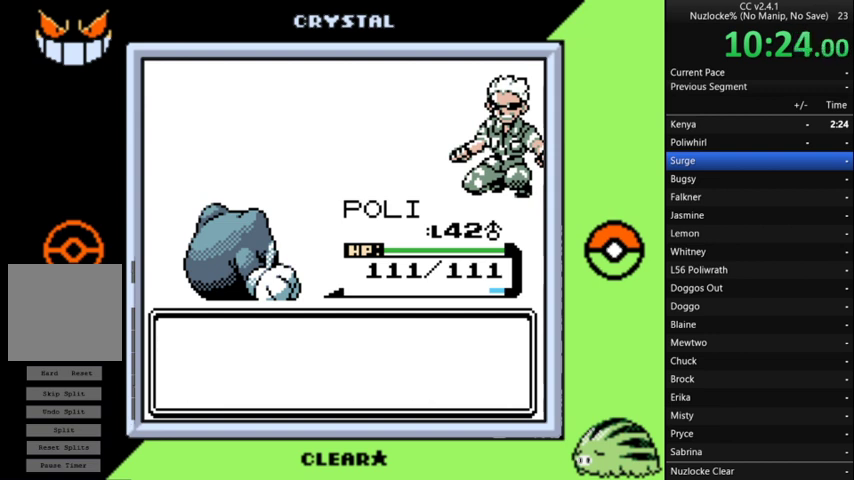
{"buttons": ["B"], "events": [[67, "B", "up"], [133, "B", "down"], [233, "B", "up"], [300, "B", "down"], [400, "B", "up"], [500, "B", "down"]]}
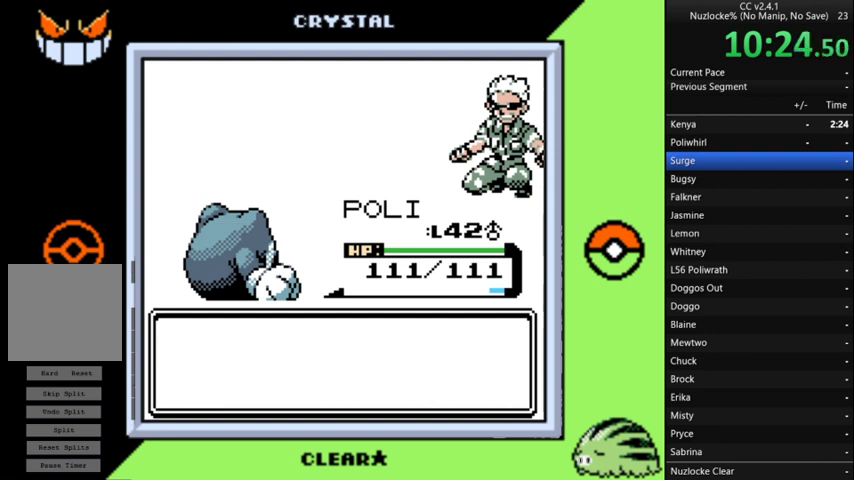
{"buttons": ["B"], "events": [[67, "B", "up"], [133, "B", "down"], [233, "B", "up"], [300, "B", "down"], [367, "B", "up"], [433, "B", "down"]]}
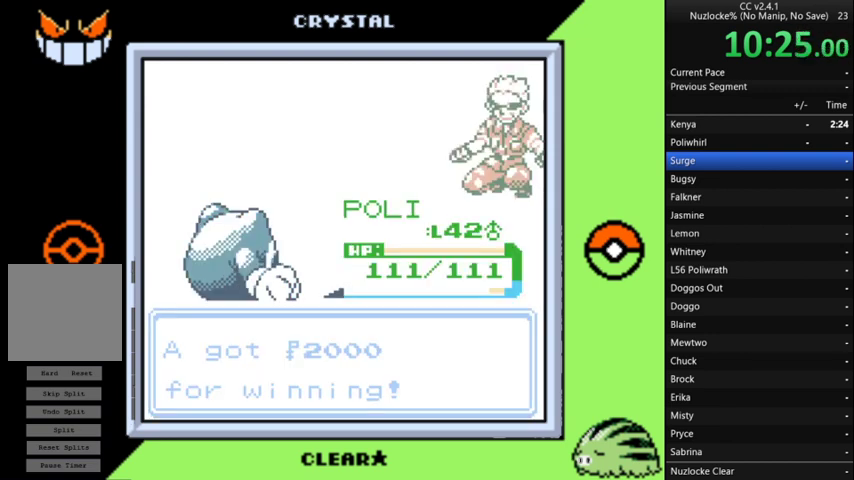
{"buttons": [], "events": [[33, "B", "up"]]}
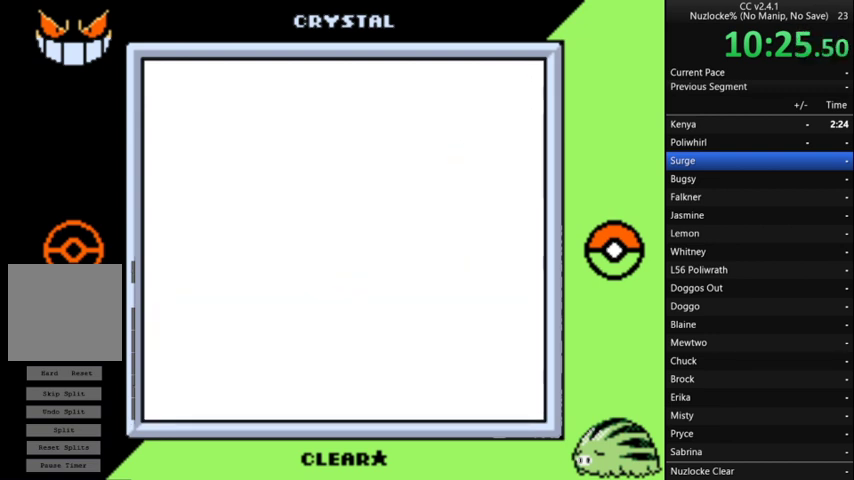
{"buttons": [], "events": []}
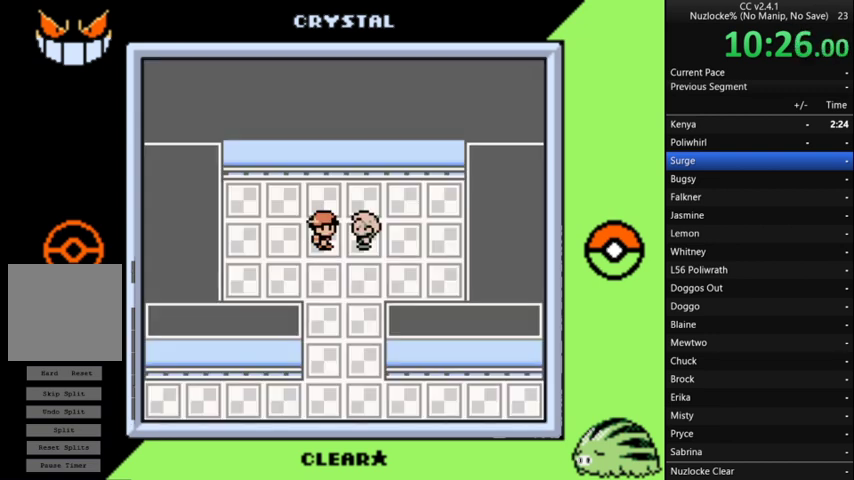
{"buttons": ["B"], "events": [[100, "B", "down"], [200, "B", "up"], [300, "B", "down"], [367, "B", "up"], [433, "B", "down"]]}
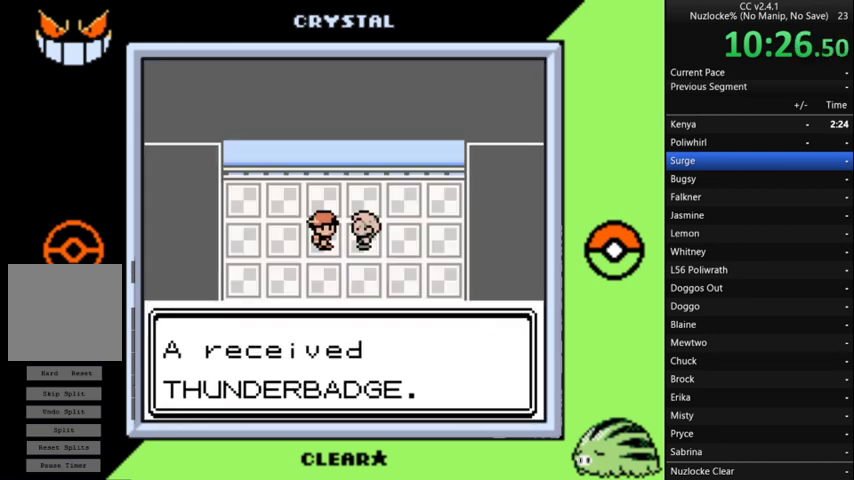
{"buttons": [], "events": [[33, "B", "up"], [100, "B", "down"], [200, "B", "up"], [267, "B", "down"], [333, "B", "up"]]}
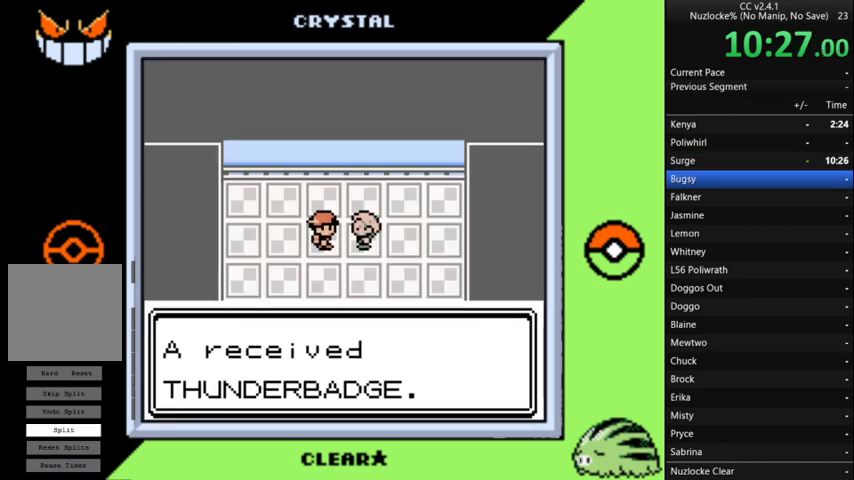
{"buttons": ["B"], "events": [[233, "B", "down"], [367, "B", "up"], [467, "B", "down"]]}
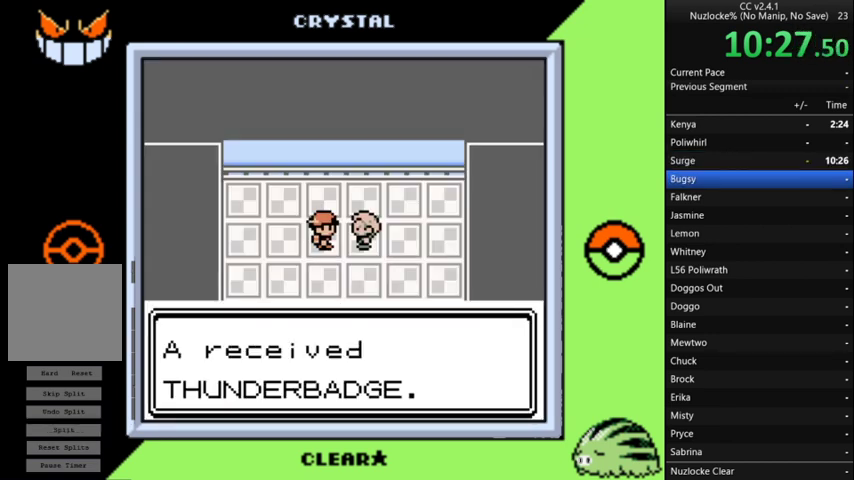
{"buttons": [], "events": [[33, "B", "up"], [133, "B", "down"], [233, "B", "up"], [333, "B", "down"], [433, "B", "up"]]}
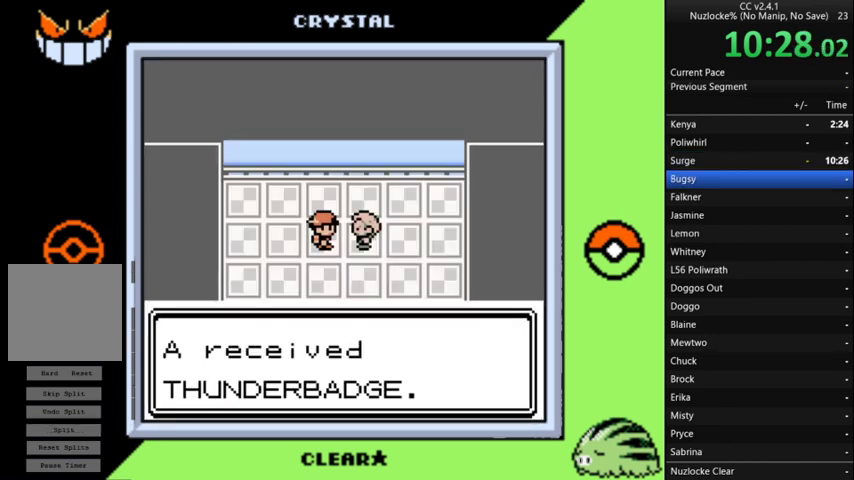
{"buttons": [], "events": [[33, "B", "down"], [100, "B", "up"], [167, "B", "down"], [433, "B", "up"]]}
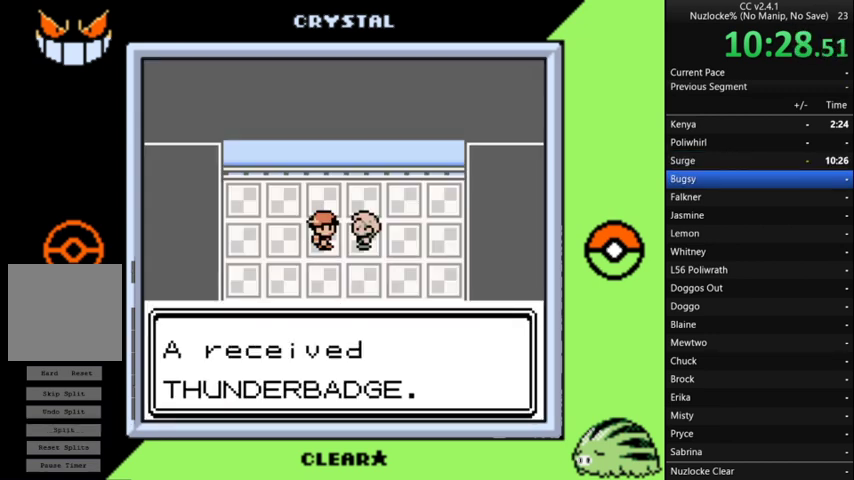
{"buttons": ["B"], "events": [[33, "B", "down"], [133, "B", "up"], [367, "B", "down"]]}
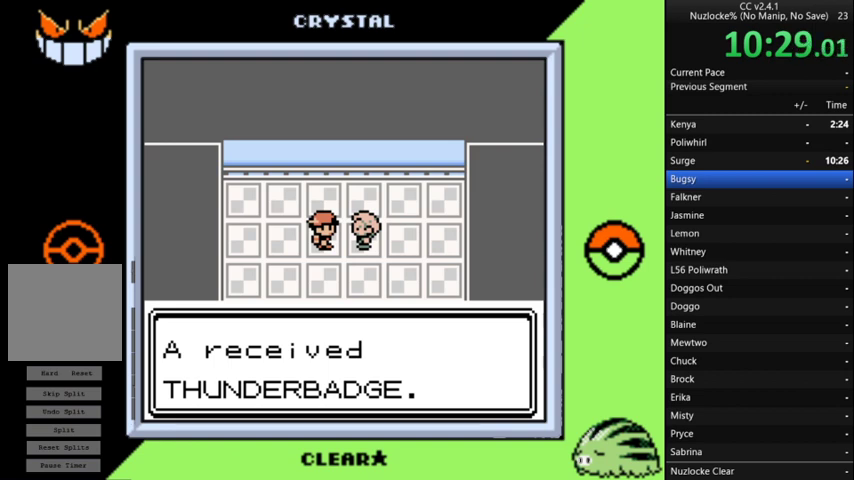
{"buttons": [], "events": [[100, "B", "up"], [200, "B", "down"], [300, "B", "up"], [367, "B", "down"], [467, "B", "up"]]}
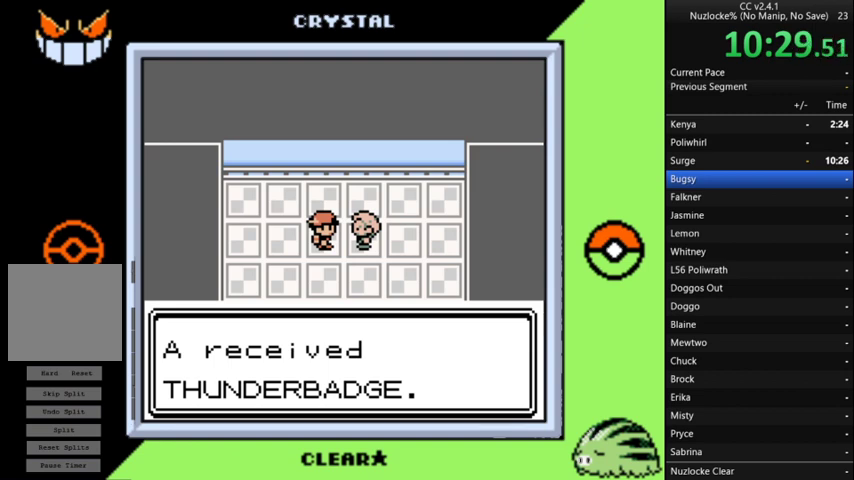
{"buttons": [], "events": [[200, "B", "down"], [300, "B", "up"], [400, "B", "down"], [500, "B", "up"]]}
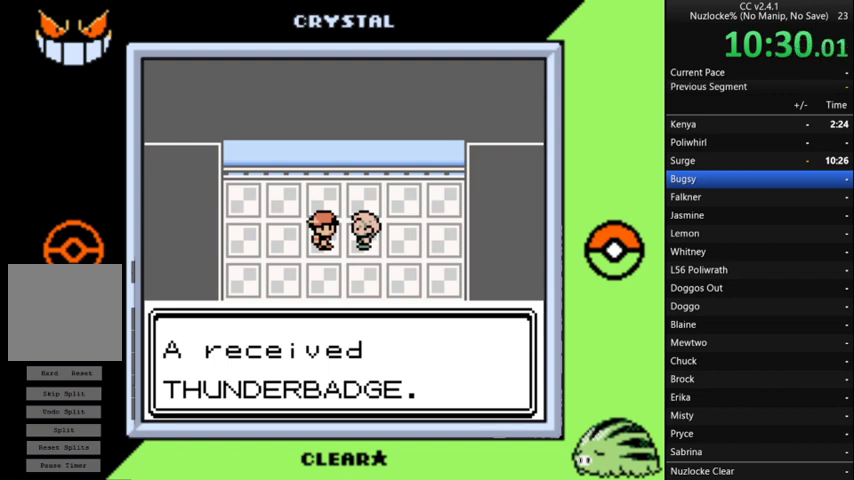
{"buttons": [], "events": [[67, "B", "down"], [167, "B", "up"], [233, "B", "down"], [300, "B", "up"], [400, "B", "down"], [500, "B", "up"]]}
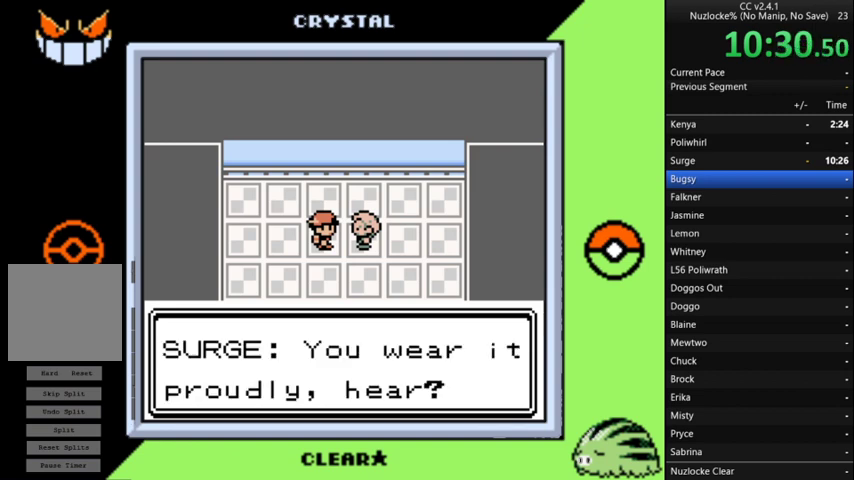
{"buttons": [], "events": [[67, "B", "down"], [133, "B", "up"], [200, "B", "down"], [300, "B", "up"], [367, "B", "down"], [433, "B", "up"]]}
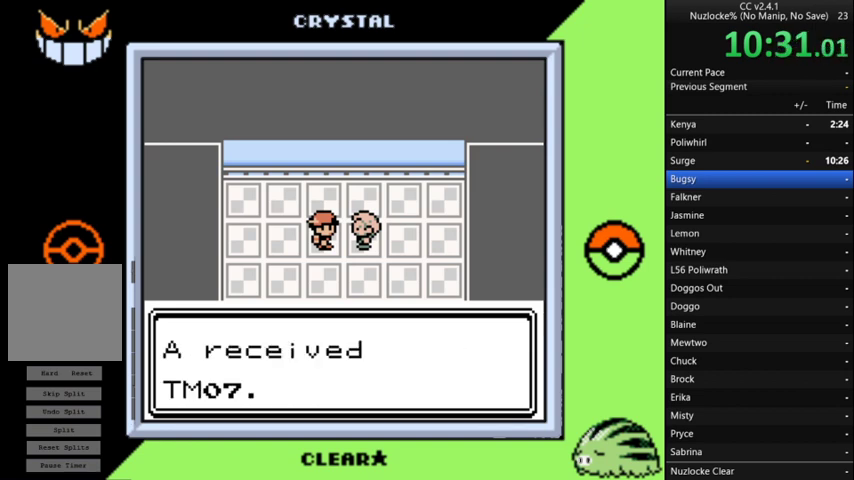
{"buttons": ["DPAD_DOWN"], "events": [[33, "B", "down"], [100, "B", "up"], [200, "B", "down"], [267, "B", "up"], [400, "DPAD_DOWN", "down"]]}
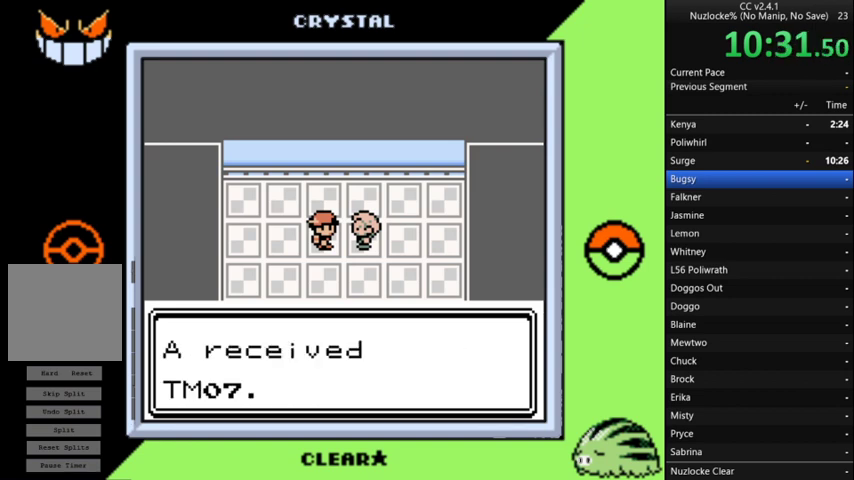
{"buttons": ["DPAD_DOWN"], "events": [[167, "B", "down"], [267, "B", "up"]]}
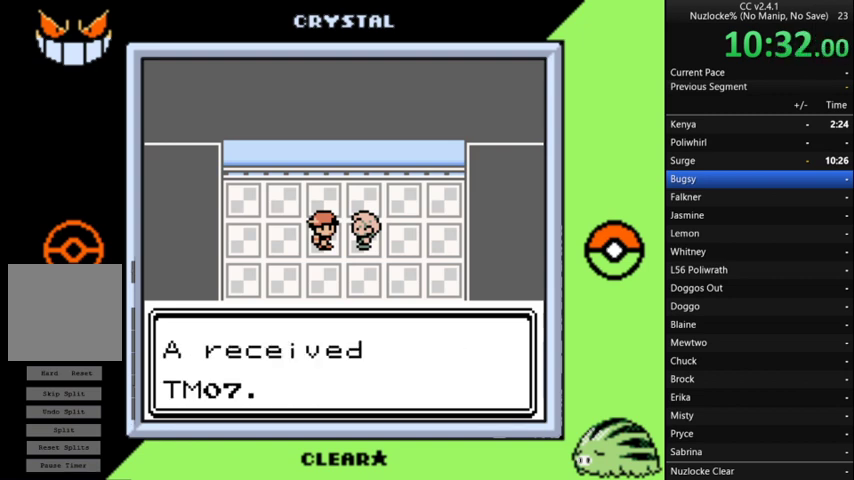
{"buttons": [], "events": [[100, "DPAD_DOWN", "up"]]}